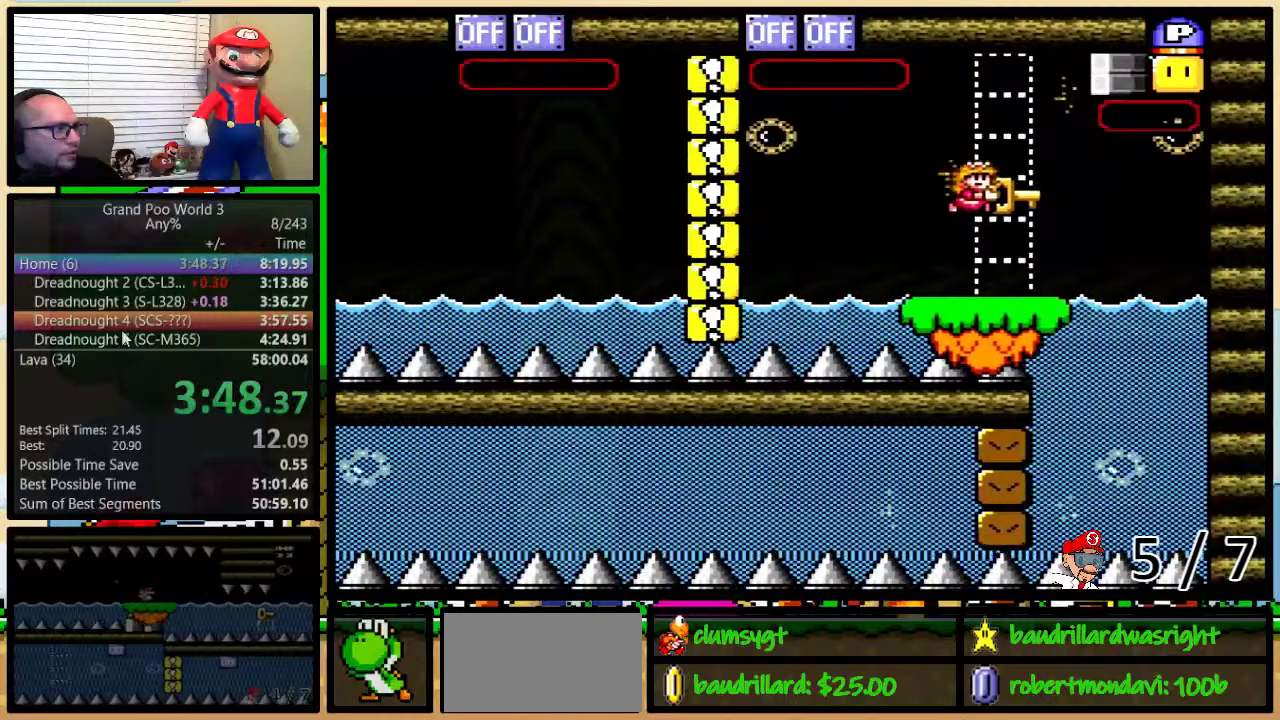
Gameplay with a controller (Nintendo layout); each line is a JSON object with the inputs held at the frame after it. "events" lists button and stick changes between this image and that frame as [ms after this image, input, new state], when the widget could be followed in between. Not read: L1 L3 R1 R3.
{"buttons": ["Y", "DPAD_UP"], "events": [[250, "B", "up"], [250, "DPAD_RIGHT", "up"], [250, "Y", "up"], [283, "DPAD_LEFT", "down"], [350, "Y", "down"], [467, "DPAD_LEFT", "up"]]}
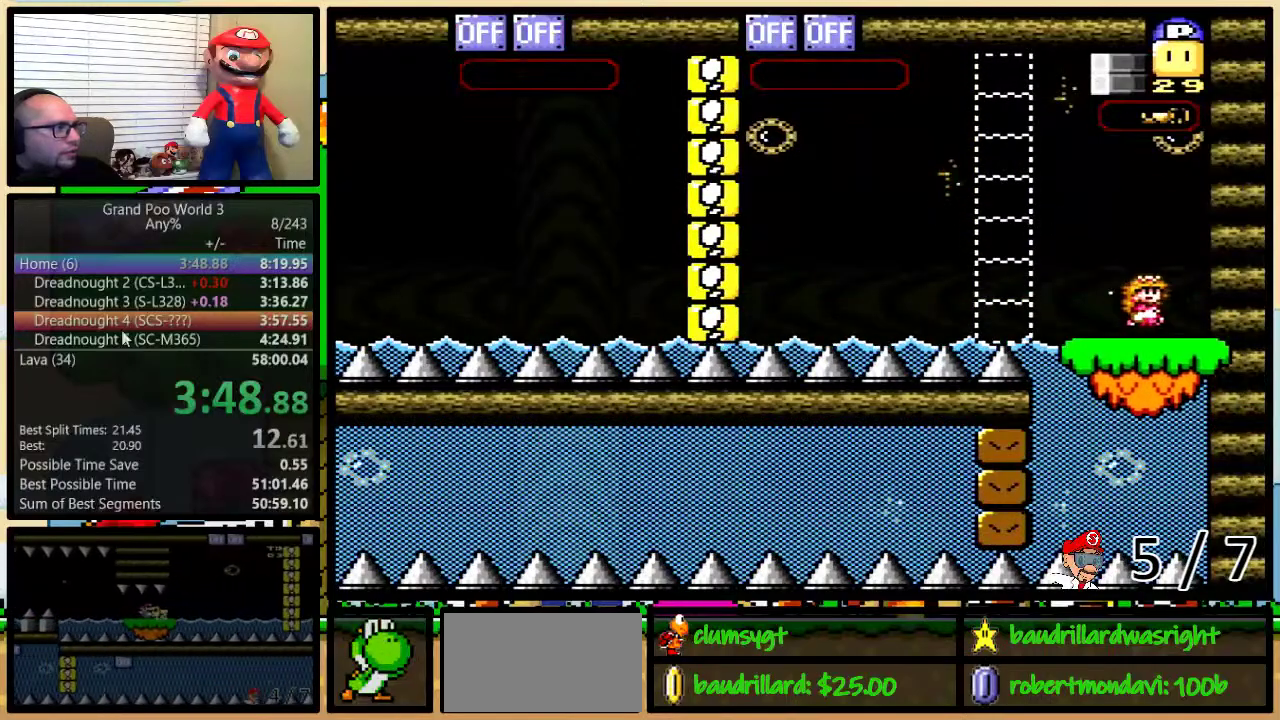
{"buttons": ["Y", "DPAD_LEFT"], "events": [[17, "DPAD_RIGHT", "down"], [134, "B", "down"], [200, "DPAD_RIGHT", "up"], [234, "B", "up"], [234, "DPAD_UP", "up"], [351, "B", "down"], [484, "B", "up"], [484, "DPAD_LEFT", "down"]]}
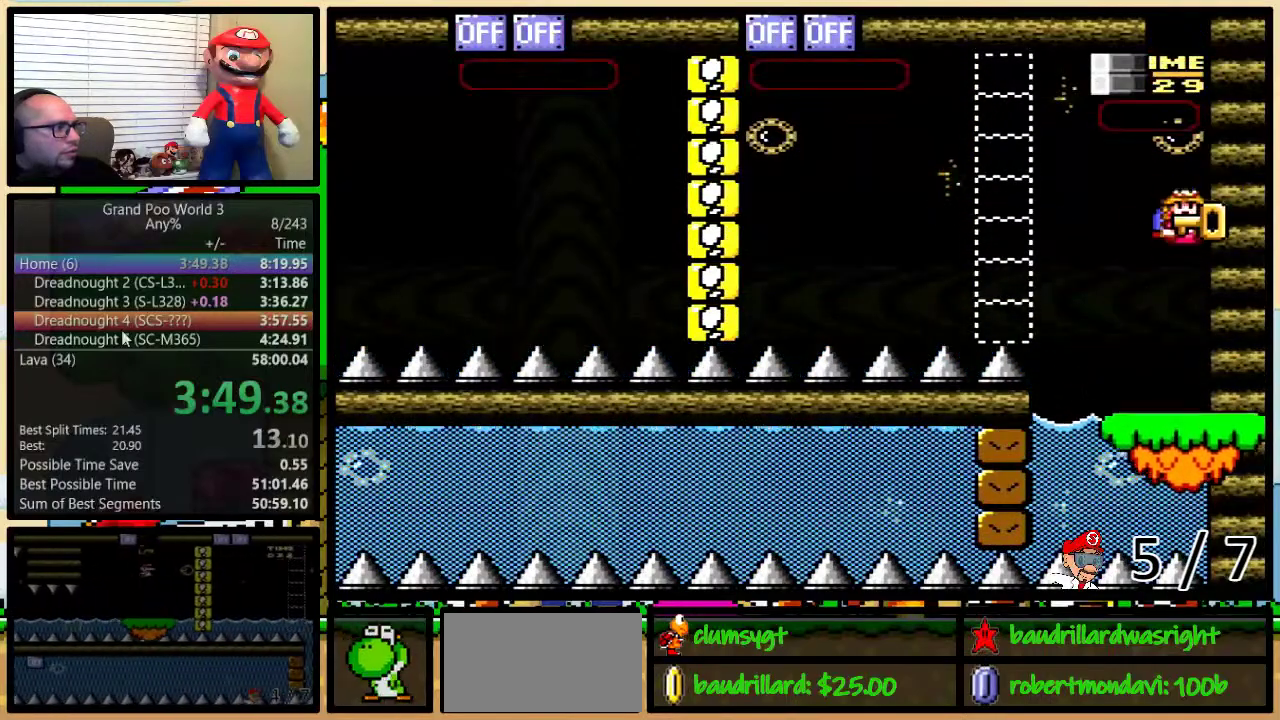
{"buttons": ["Y", "DPAD_LEFT"], "events": []}
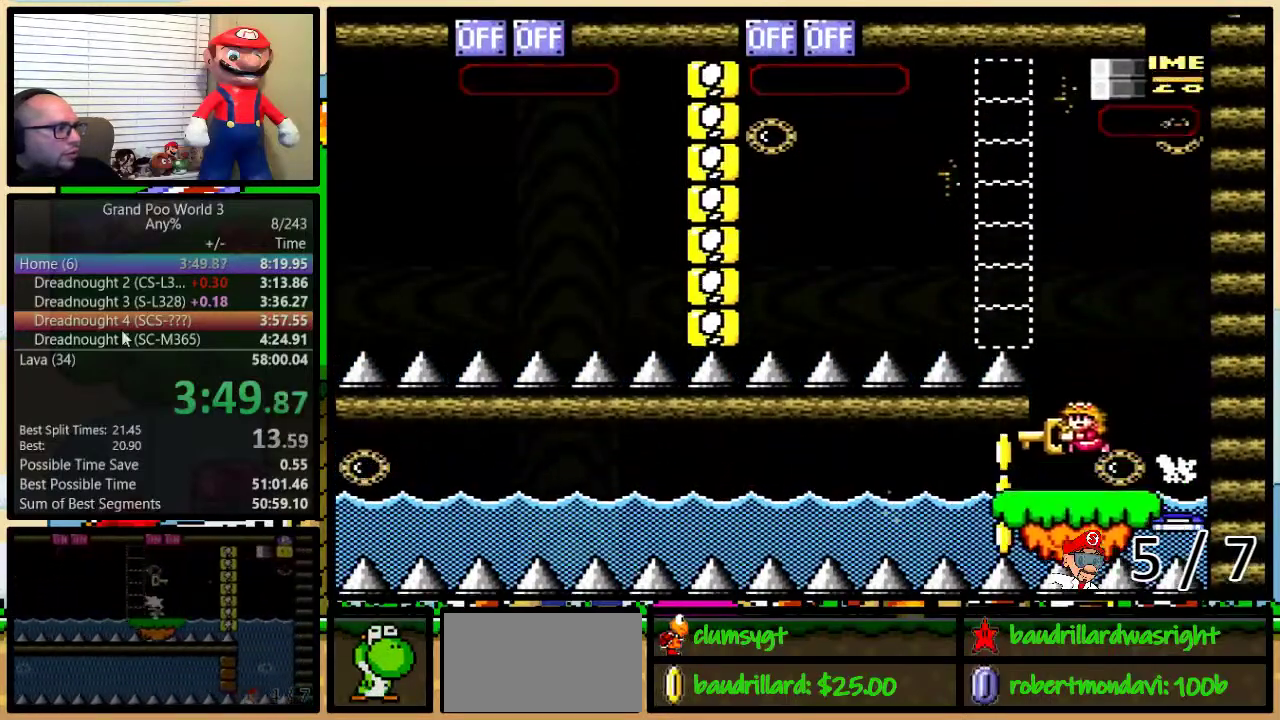
{"buttons": ["Y", "DPAD_LEFT"], "events": []}
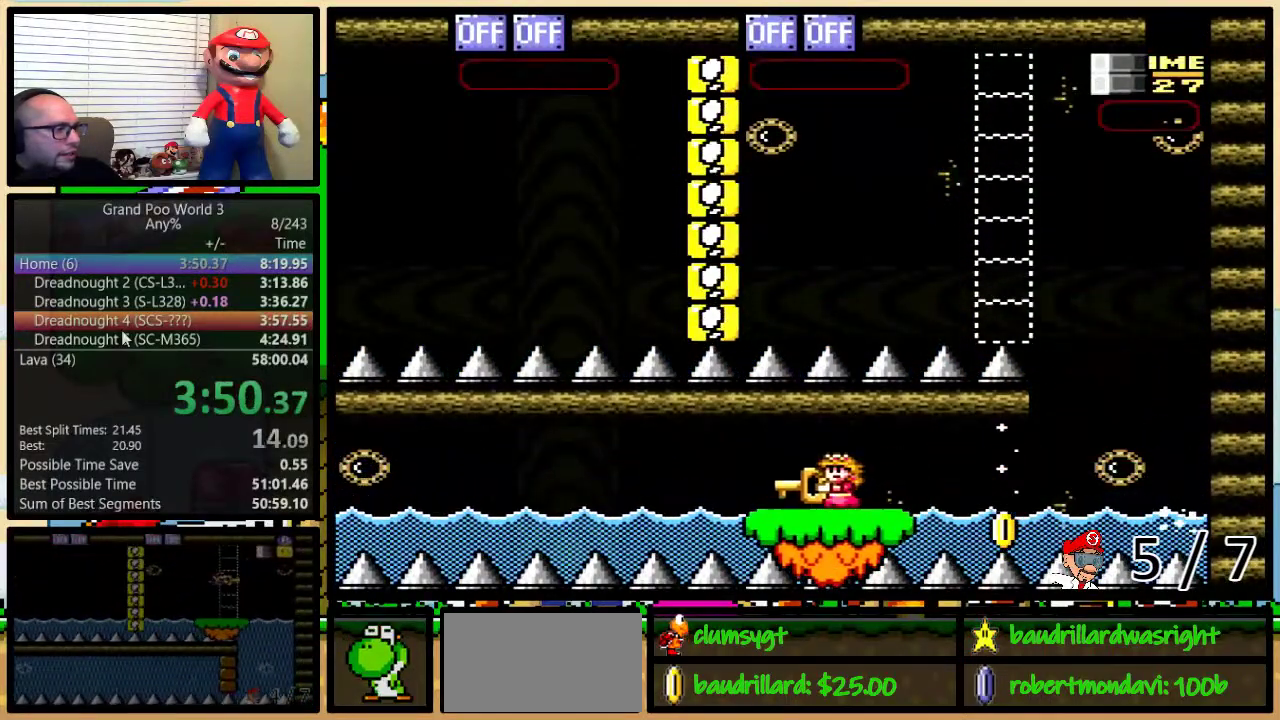
{"buttons": ["Y", "DPAD_LEFT"], "events": []}
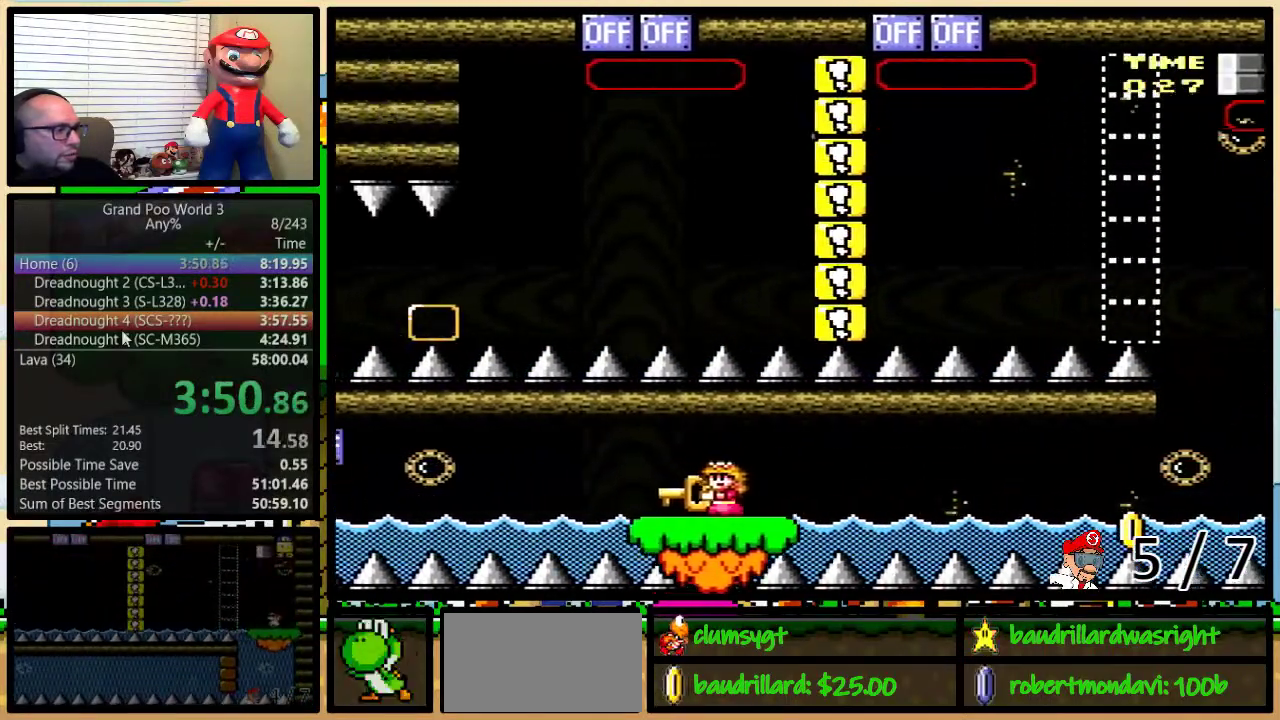
{"buttons": ["Y", "DPAD_LEFT"], "events": []}
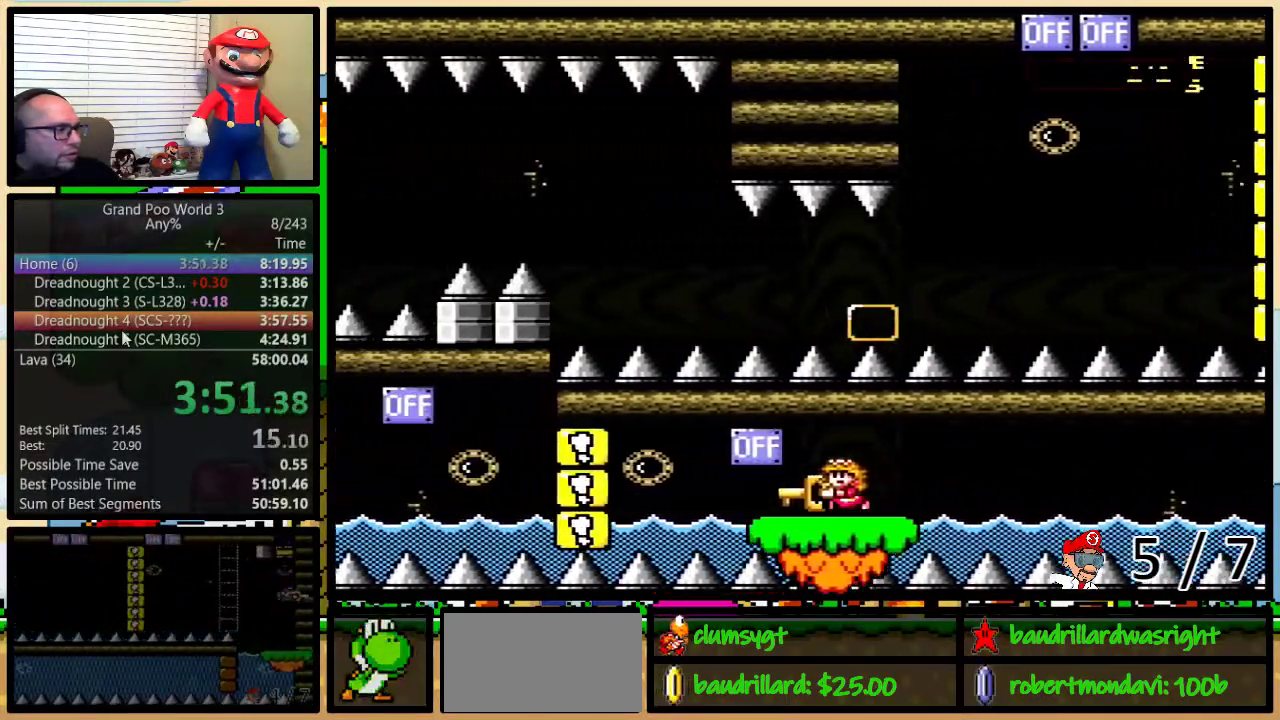
{"buttons": ["Y", "DPAD_LEFT"], "events": [[117, "B", "down"], [233, "B", "up"]]}
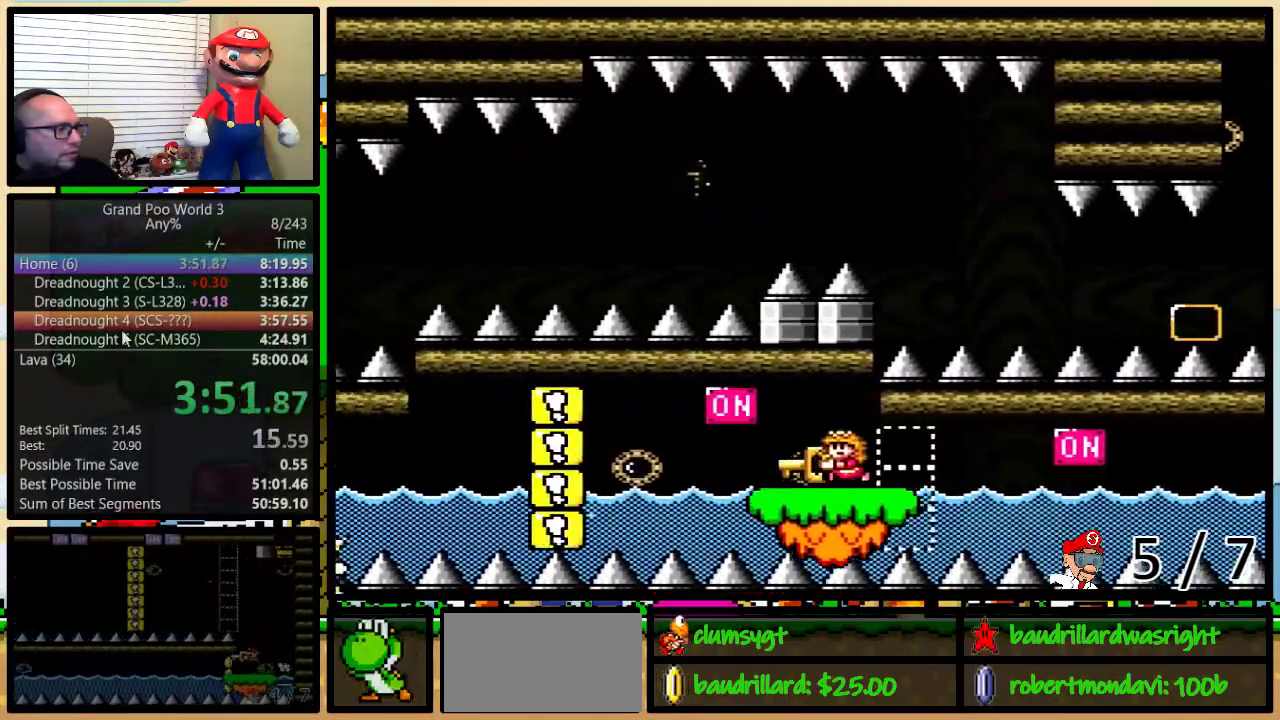
{"buttons": ["Y", "DPAD_LEFT"], "events": [[150, "B", "down"], [267, "B", "up"]]}
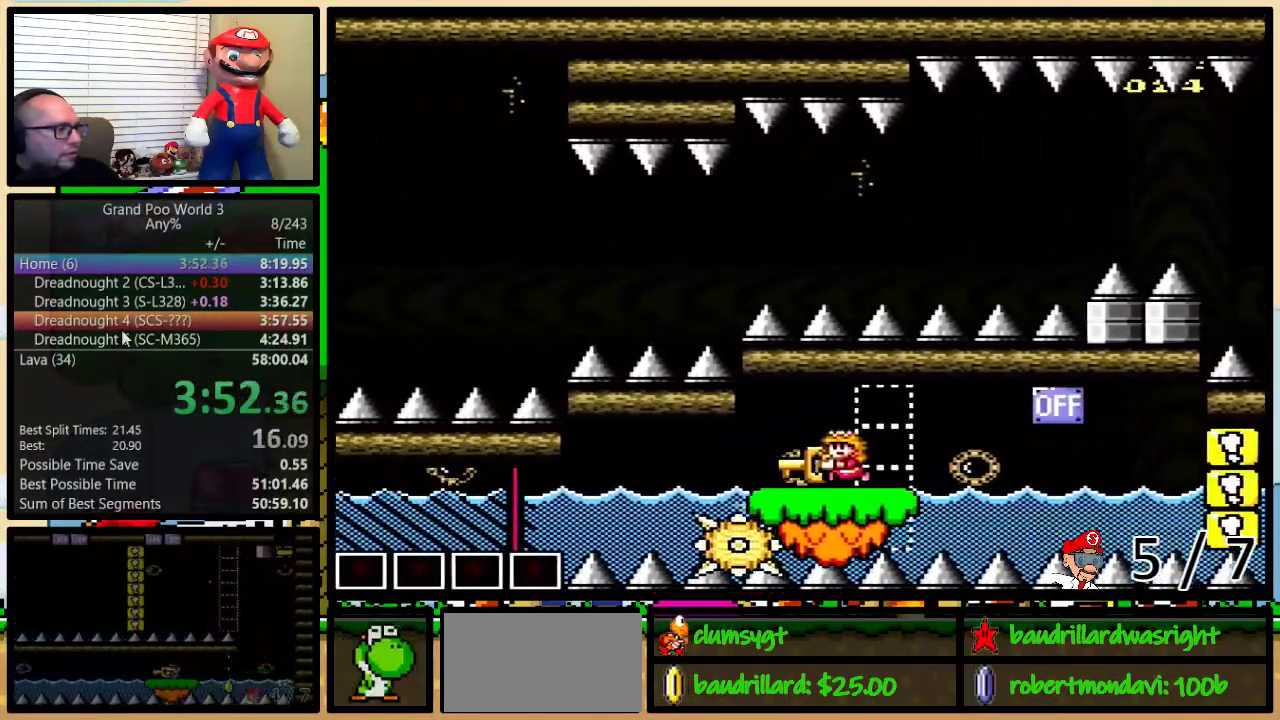
{"buttons": ["Y", "DPAD_LEFT"], "events": []}
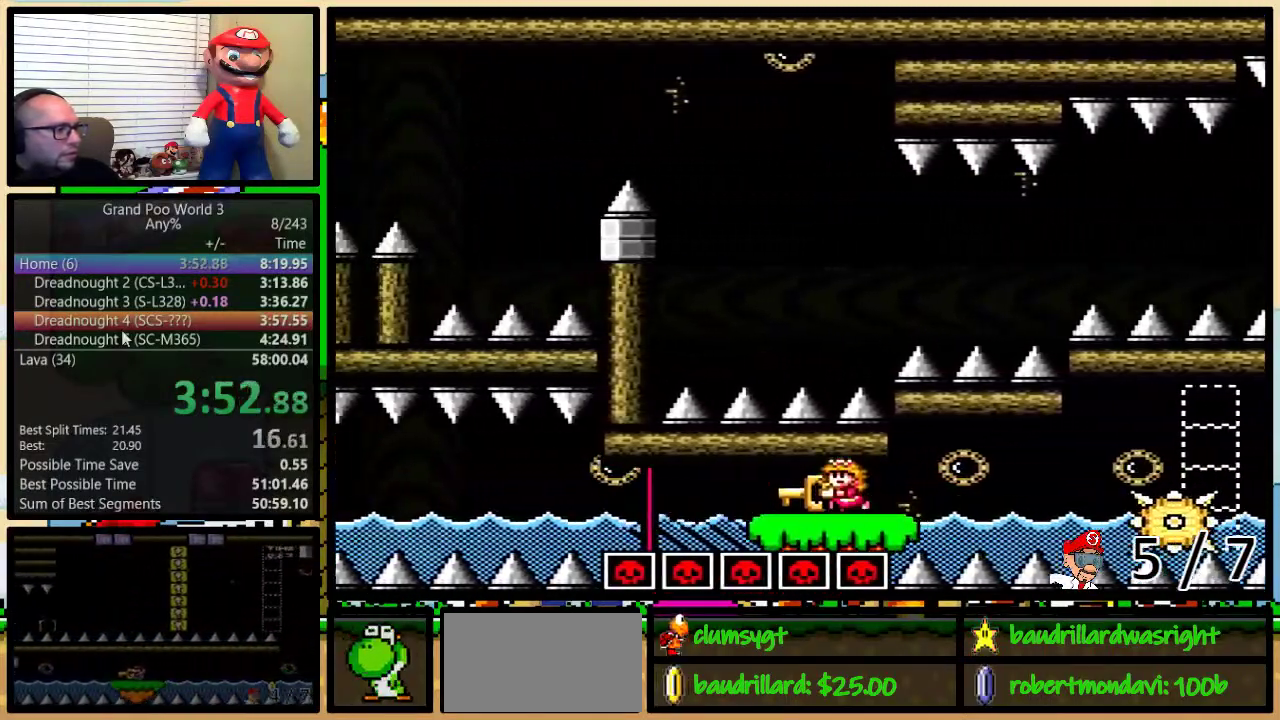
{"buttons": ["Y", "DPAD_LEFT"], "events": []}
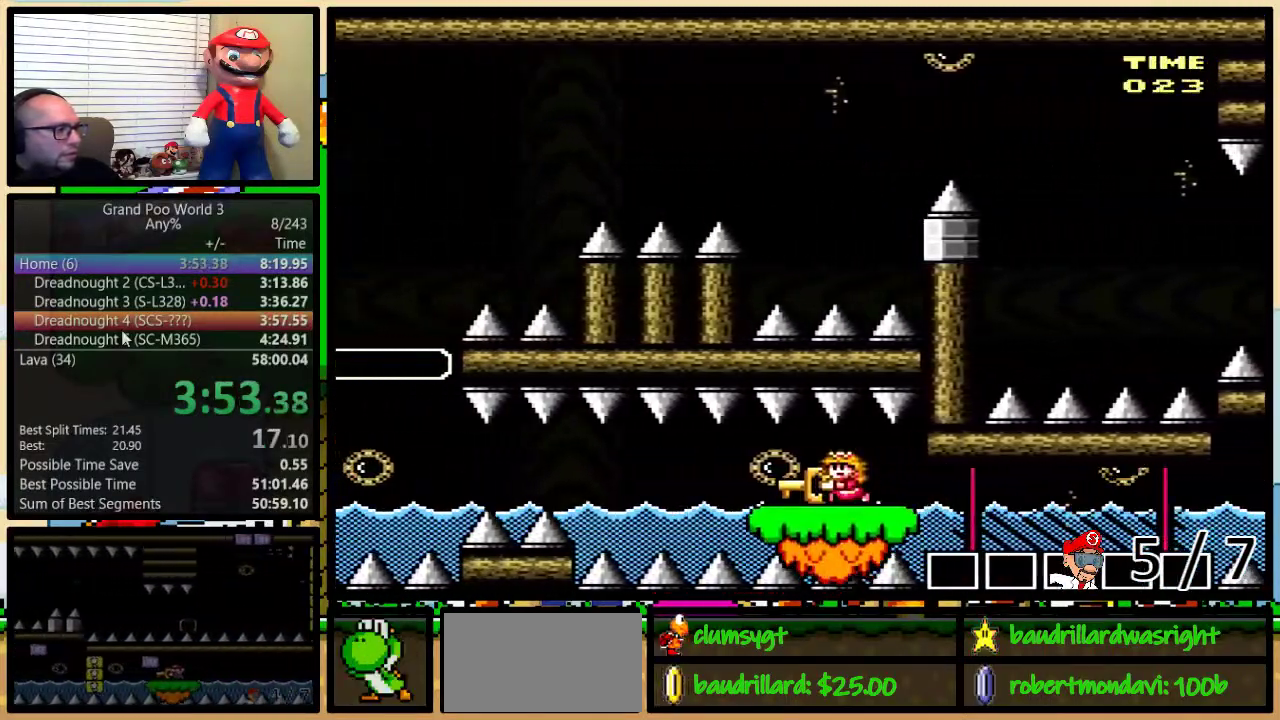
{"buttons": ["Y", "DPAD_LEFT"], "events": []}
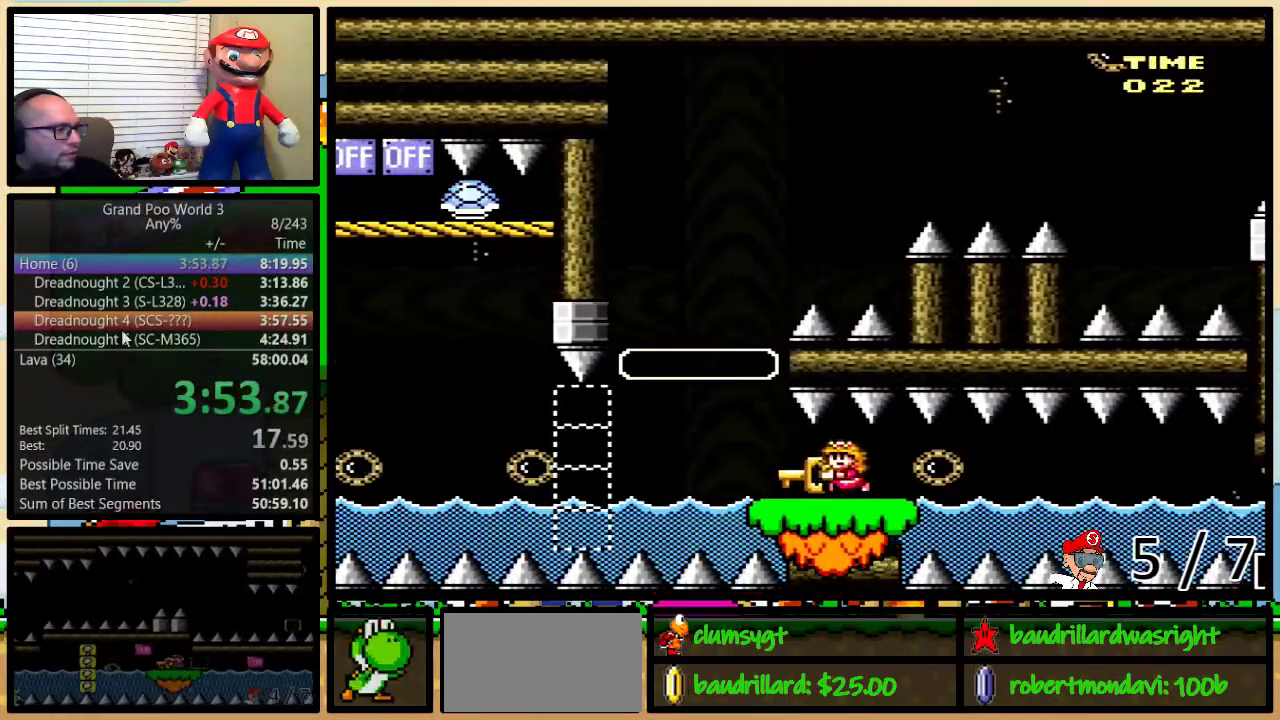
{"buttons": ["Y", "DPAD_LEFT"], "events": []}
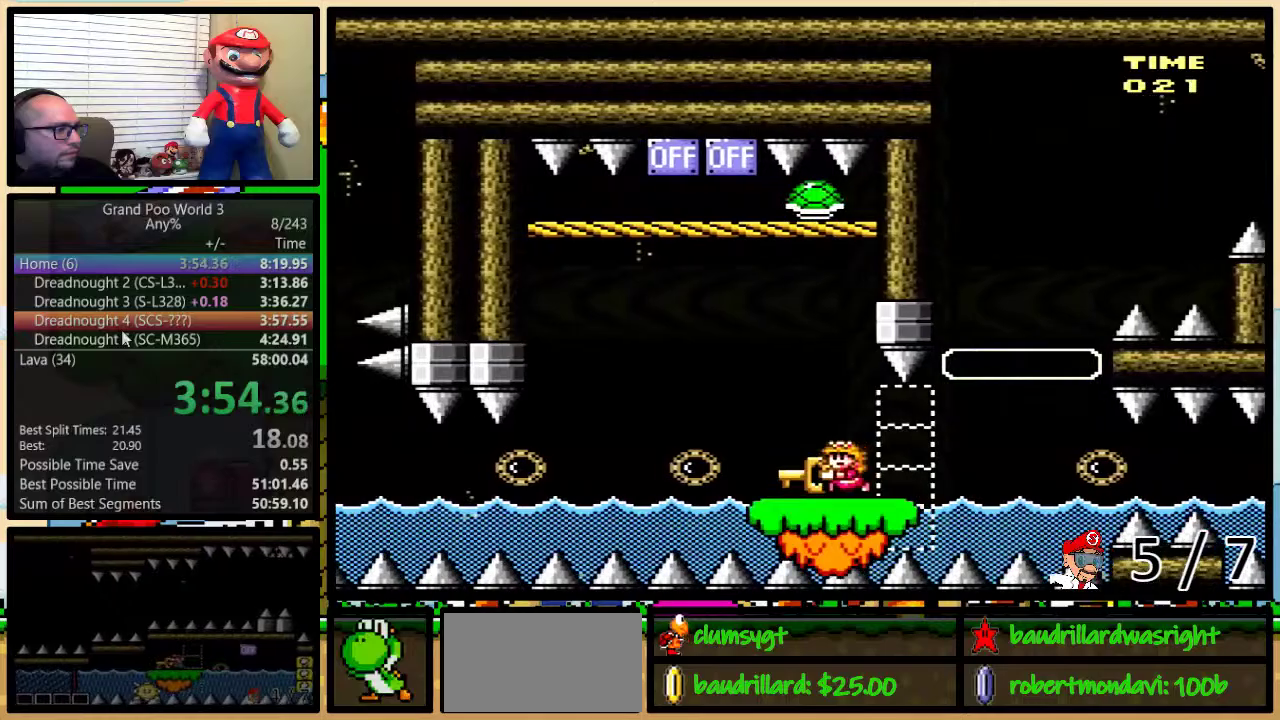
{"buttons": ["Y", "DPAD_LEFT"], "events": []}
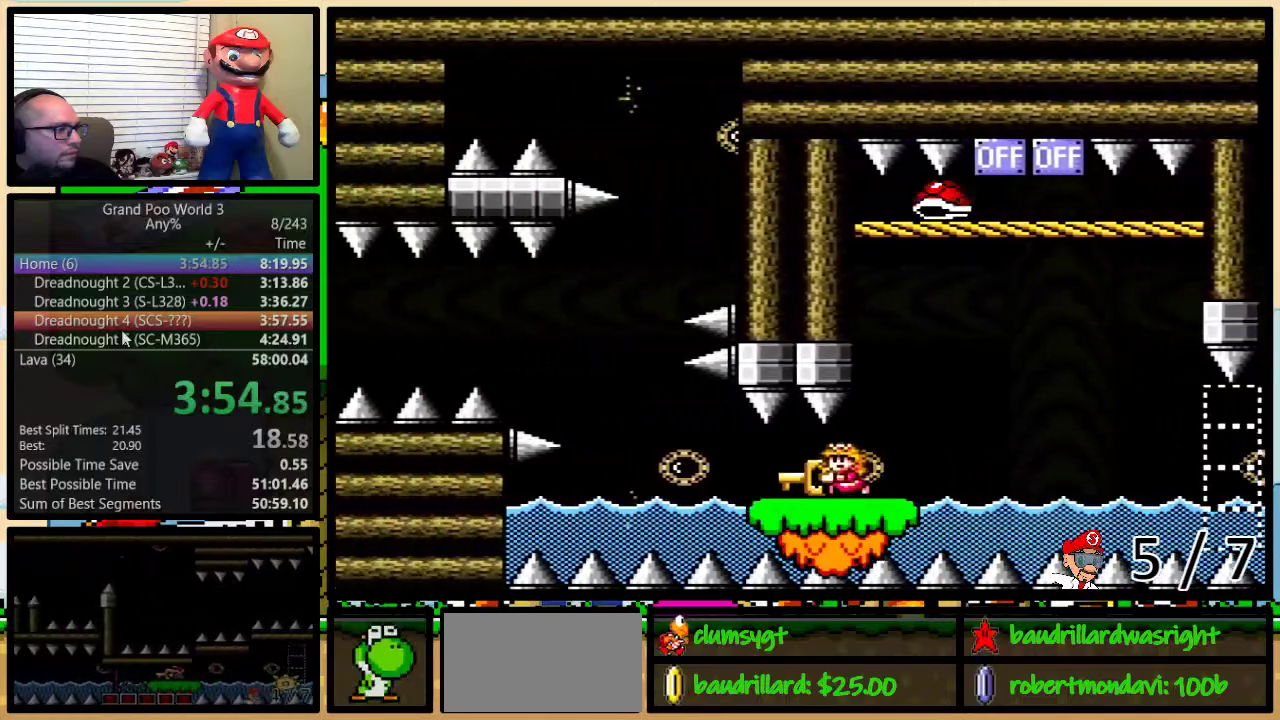
{"buttons": ["B", "Y", "DPAD_LEFT"], "events": [[251, "B", "down"], [351, "B", "up"], [451, "B", "down"]]}
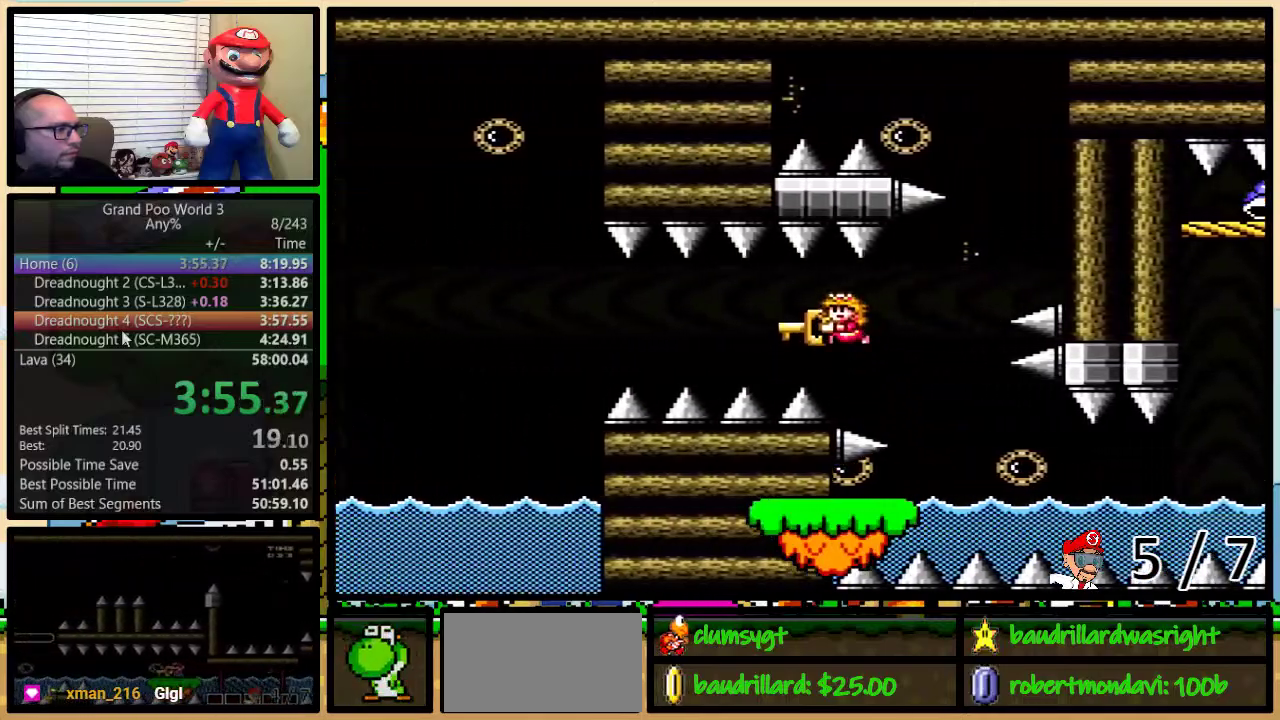
{"buttons": ["Y", "DPAD_LEFT"], "events": [[450, "B", "up"]]}
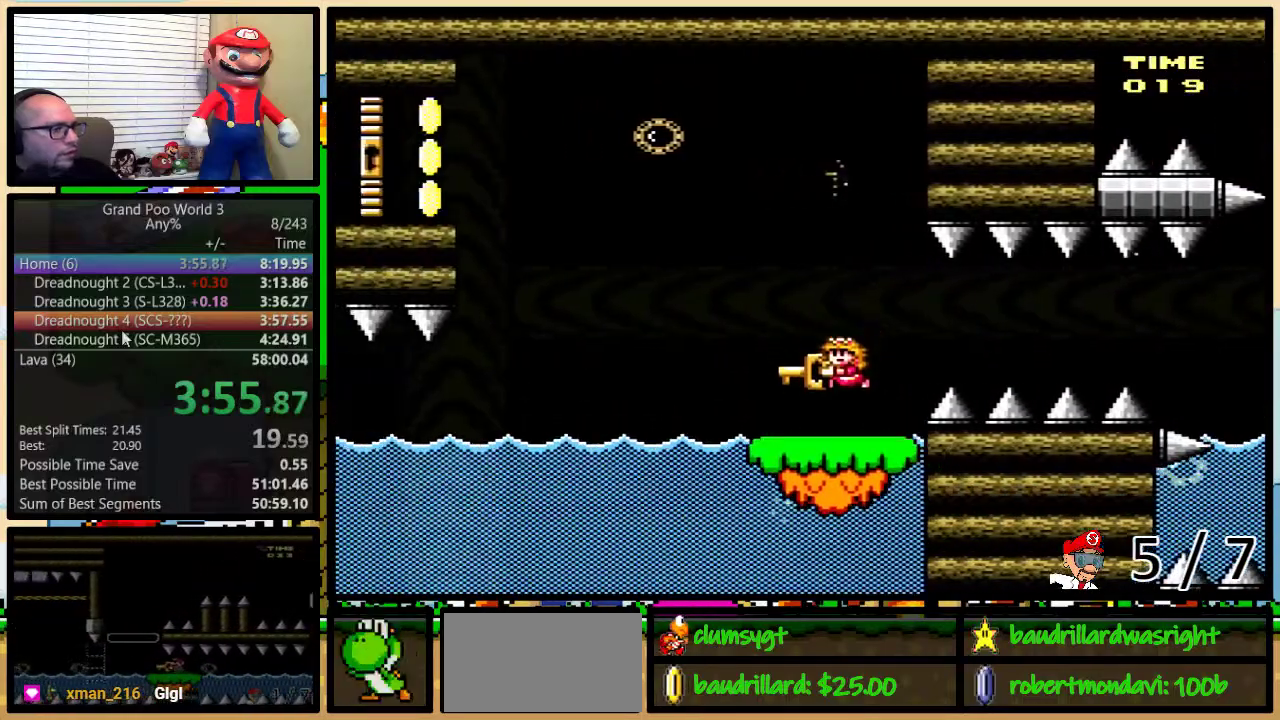
{"buttons": ["B", "Y", "DPAD_UP", "DPAD_LEFT"], "events": [[67, "B", "down"], [67, "DPAD_UP", "down"]]}
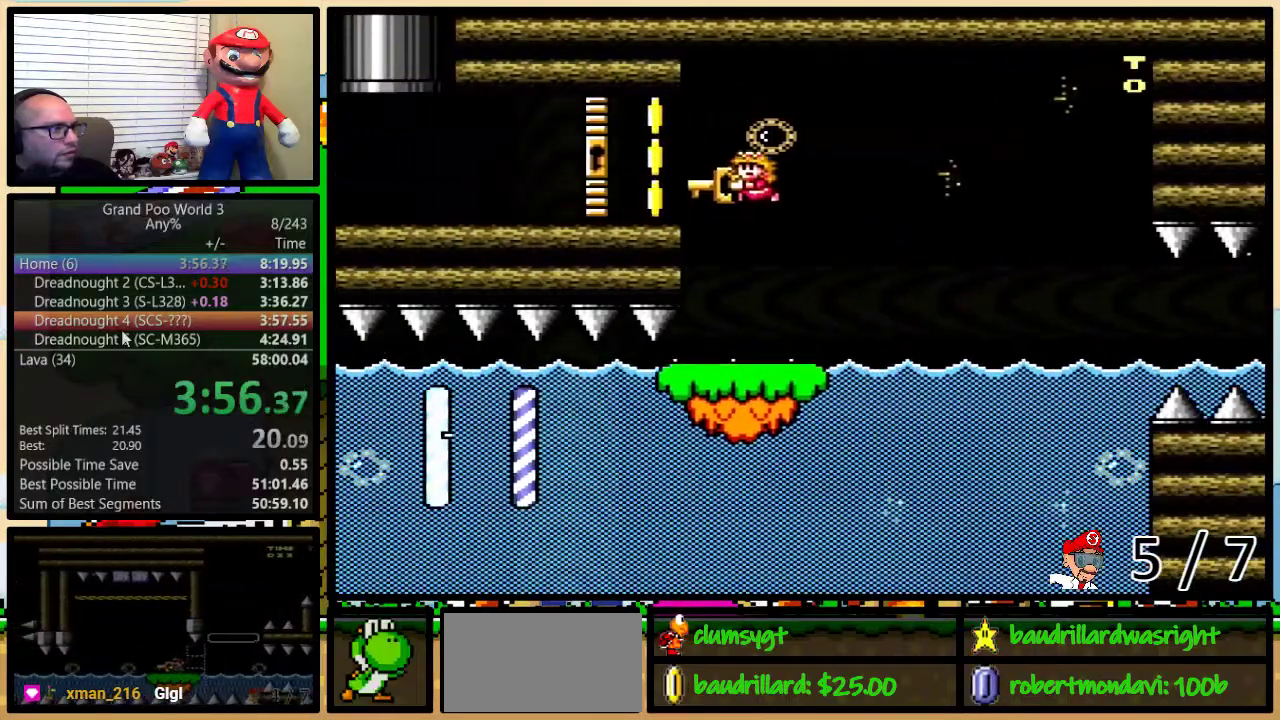
{"buttons": ["B", "Y", "DPAD_UP", "DPAD_LEFT"], "events": [[234, "B", "up"], [417, "B", "down"]]}
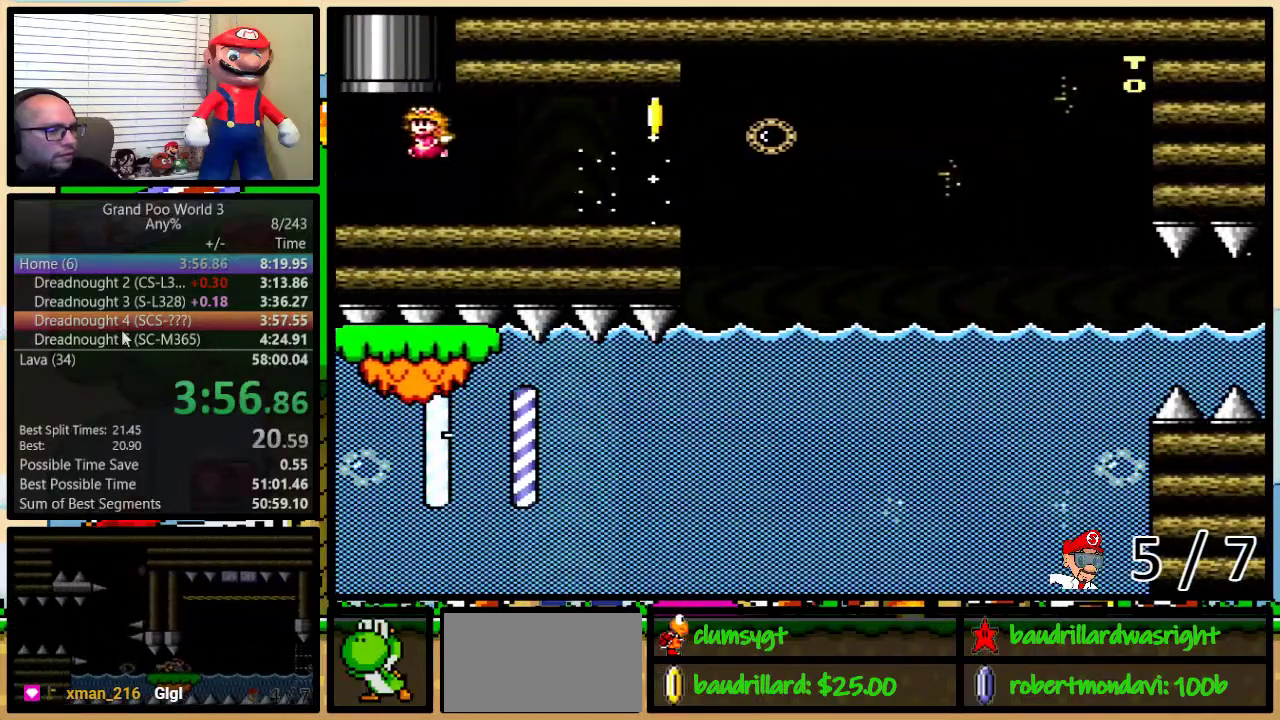
{"buttons": ["B", "Y"], "events": [[400, "DPAD_LEFT", "up"], [467, "DPAD_UP", "up"]]}
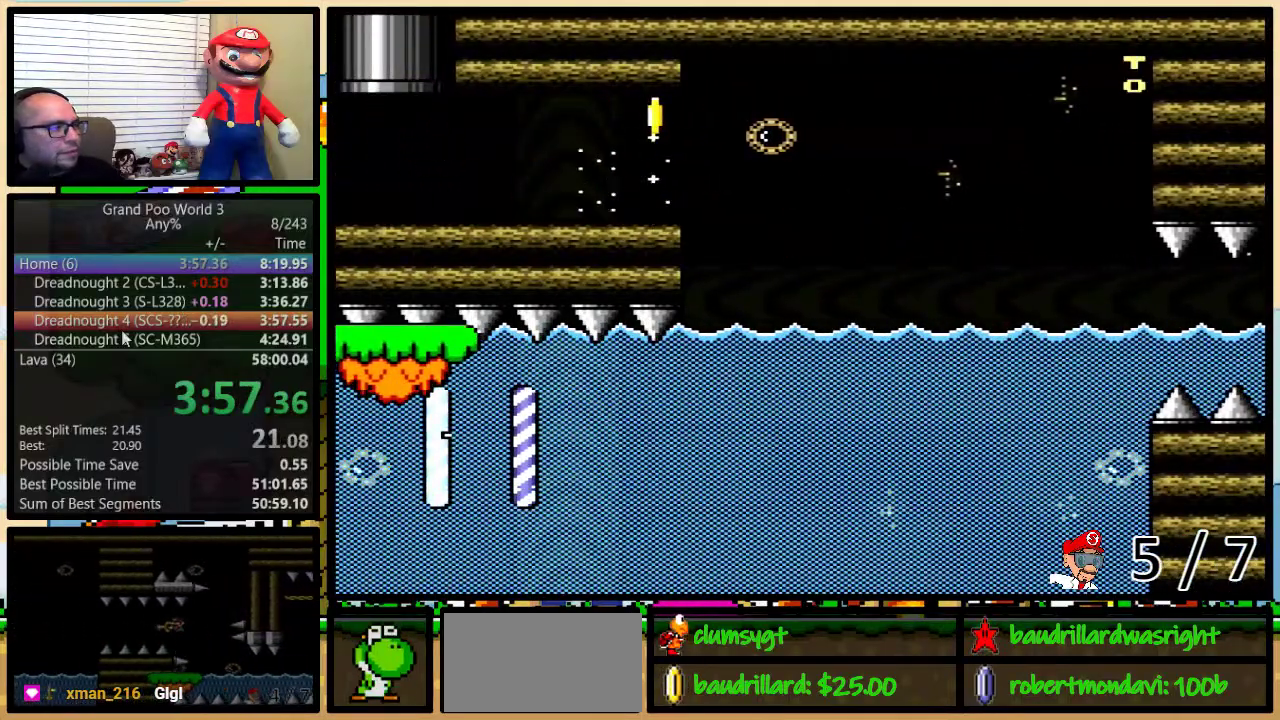
{"buttons": ["Y"], "events": [[17, "B", "up"]]}
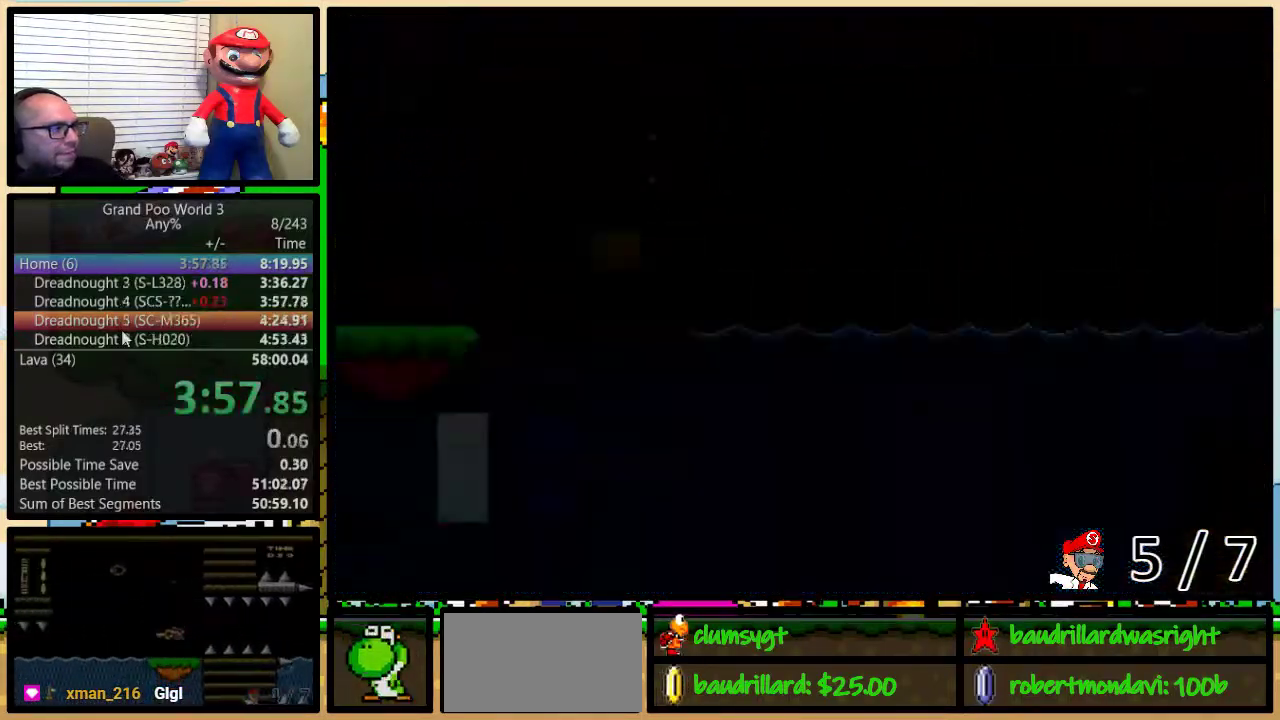
{"buttons": ["Y"], "events": []}
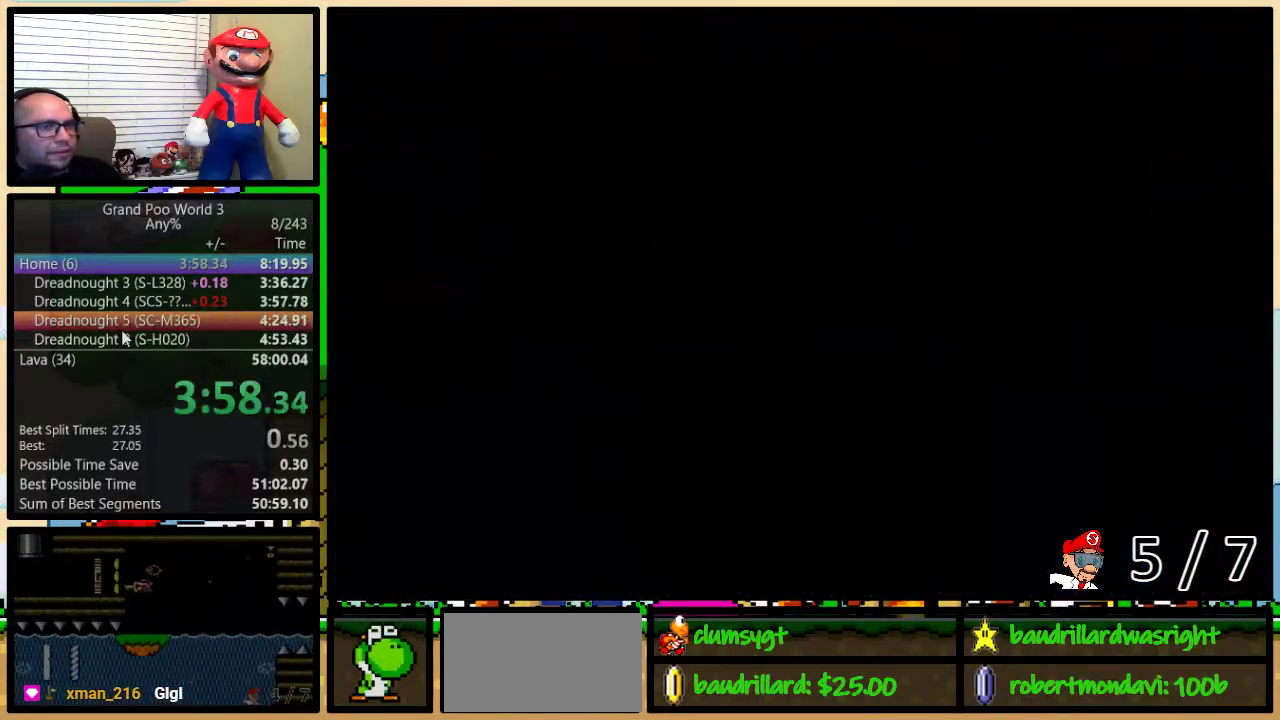
{"buttons": ["Y"], "events": []}
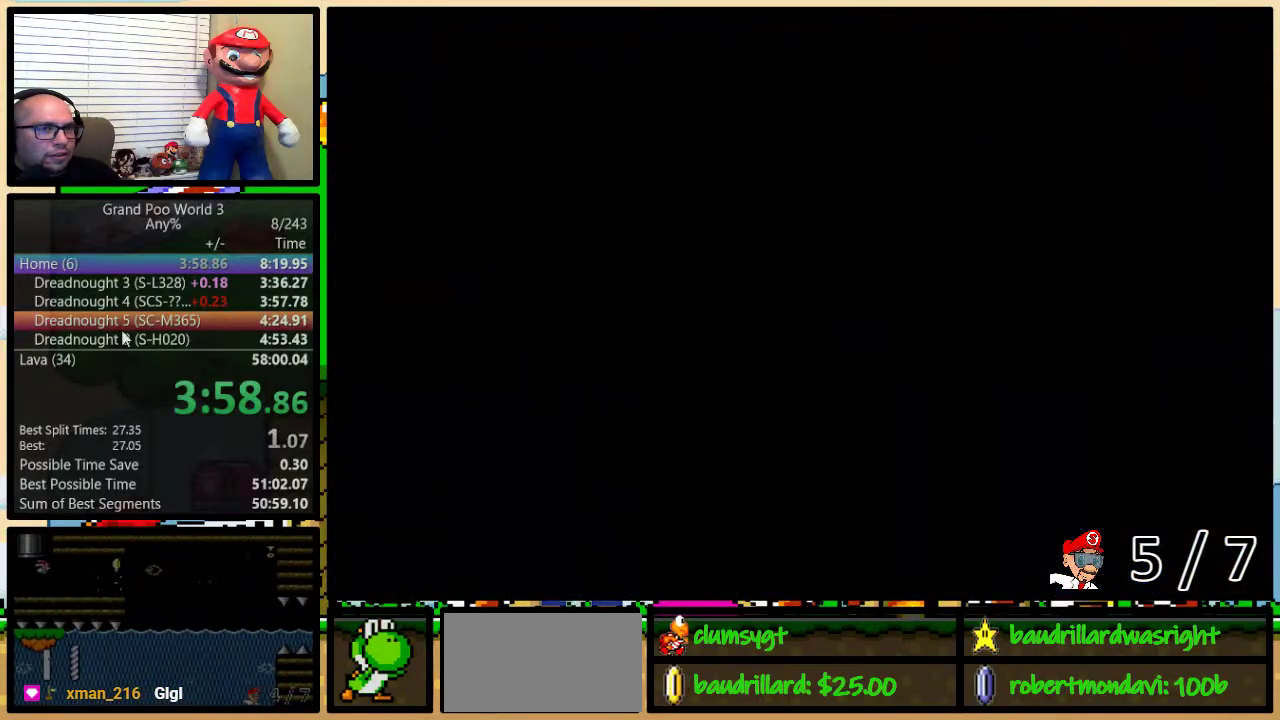
{"buttons": ["Y"], "events": []}
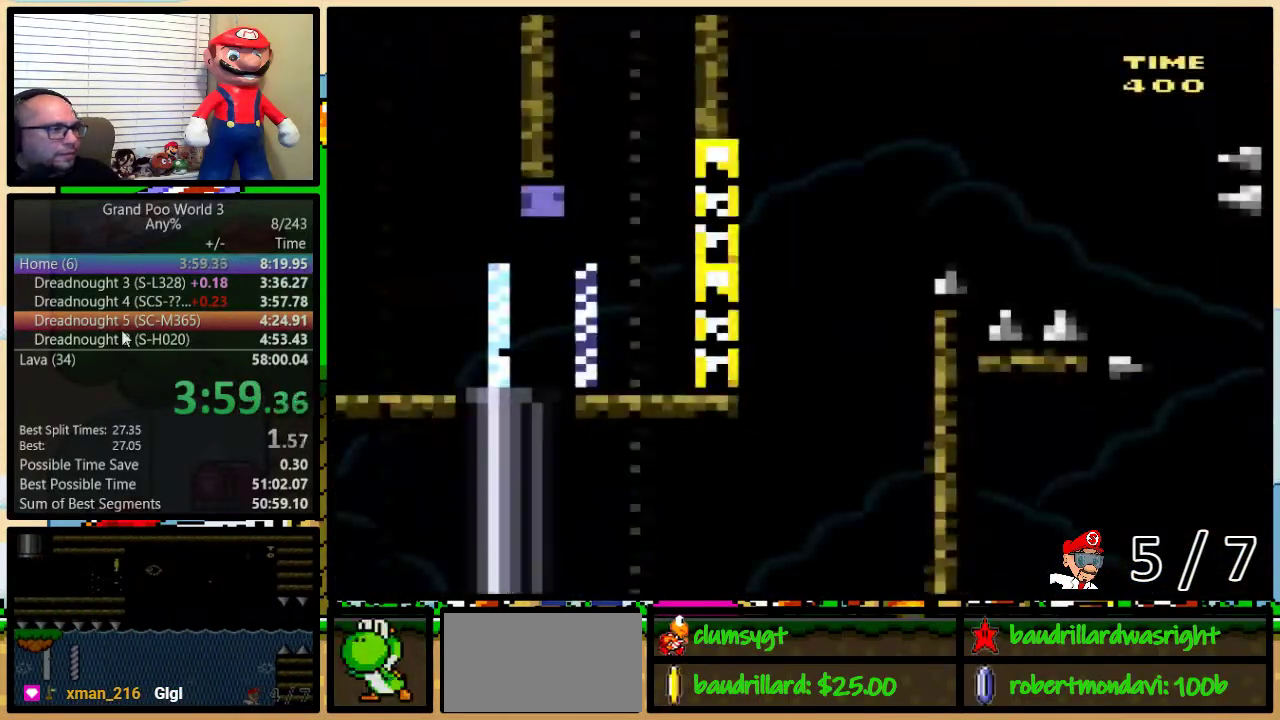
{"buttons": ["Y"], "events": []}
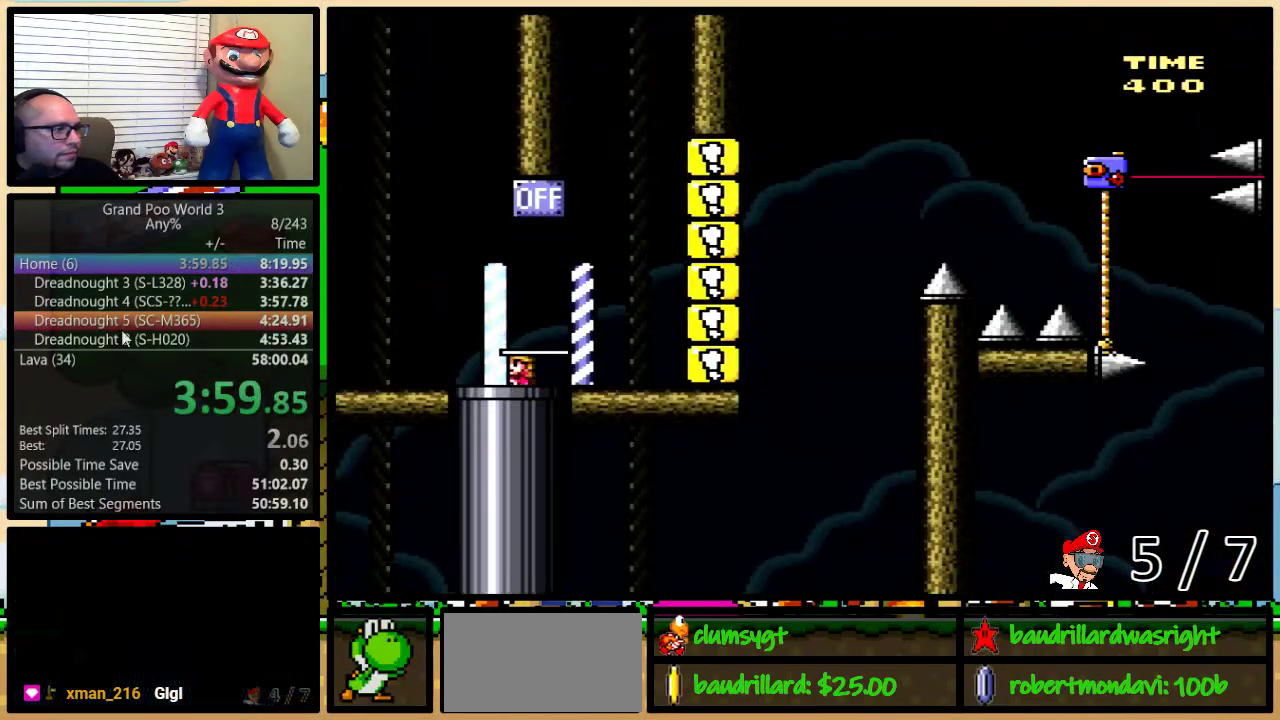
{"buttons": ["B", "Y", "DPAD_UP", "DPAD_RIGHT"], "events": [[233, "B", "down"], [233, "DPAD_RIGHT", "down"], [233, "DPAD_UP", "down"]]}
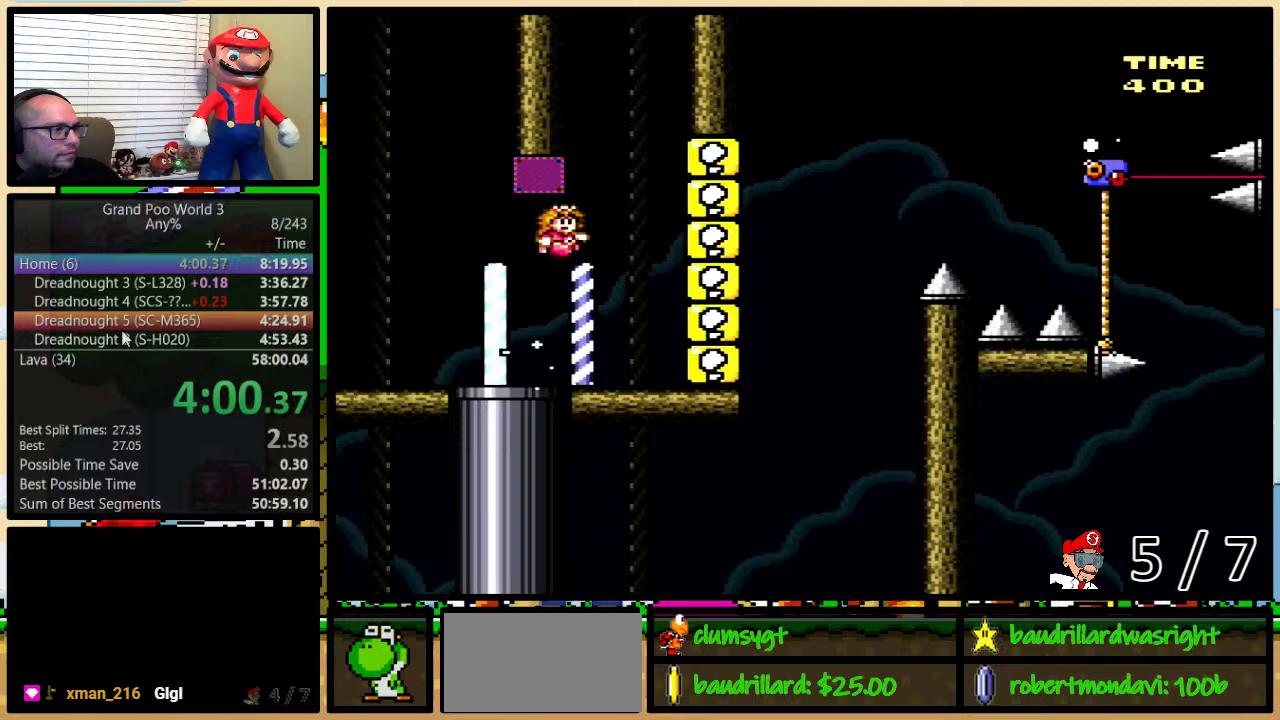
{"buttons": ["B", "Y", "DPAD_UP", "DPAD_RIGHT"], "events": [[134, "B", "up"], [350, "B", "down"]]}
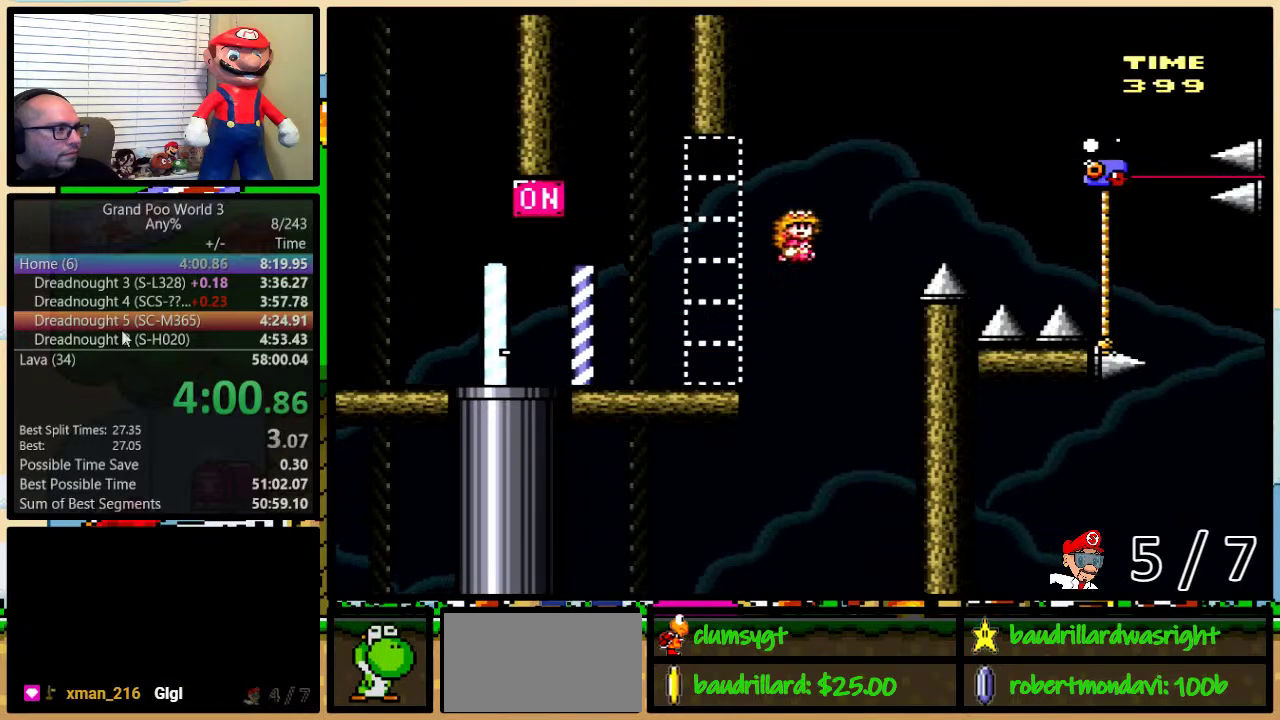
{"buttons": ["Y", "DPAD_UP", "DPAD_RIGHT"], "events": [[467, "B", "up"]]}